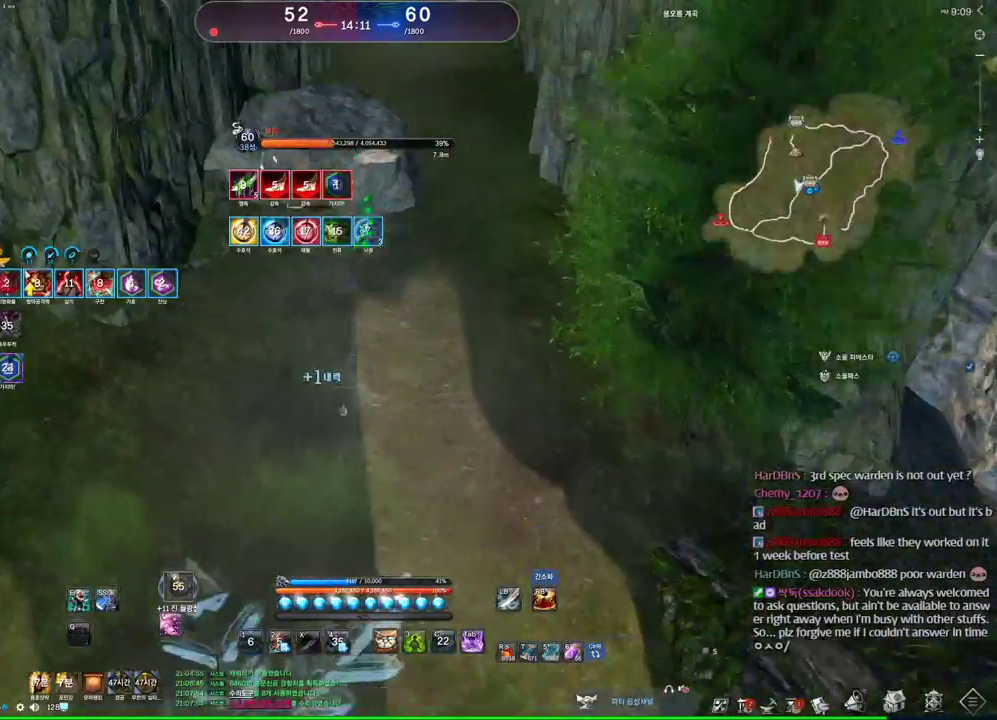
Gameplay with keyboard and mouse; each line is a JSON object with the keys and mouse buttons held at the frame after it. "events" lists presses ("down") and releases ("up") of "1", "2", "3", "4", "5", "a", "alt", "c", "ctrl", "d", "e", "f", "m", "q", "r", "s", "shift", "space", "t", "tab", "tilde", "v", "w", "x", "z", "mouse_left", "mouse_wheel" and "mouse_right" between this image and that frame as [ms after this image, input, new state], when the widget could be followed in between. "mouse_left", "mouse_wheel", "mouse_right" = the "left", "wheel", "right" buttons of the "mouse" list. No other keys are recorded. "wheel" means that the mouse wheel is clicked or scrolled. Mouse movement is not recorded. Not read: other_keys.
{"keys": ["d"], "mouse": [], "events": [[234, "v", "down"], [367, "v", "up"], [500, "d", "down"], [500, "w", "up"]]}
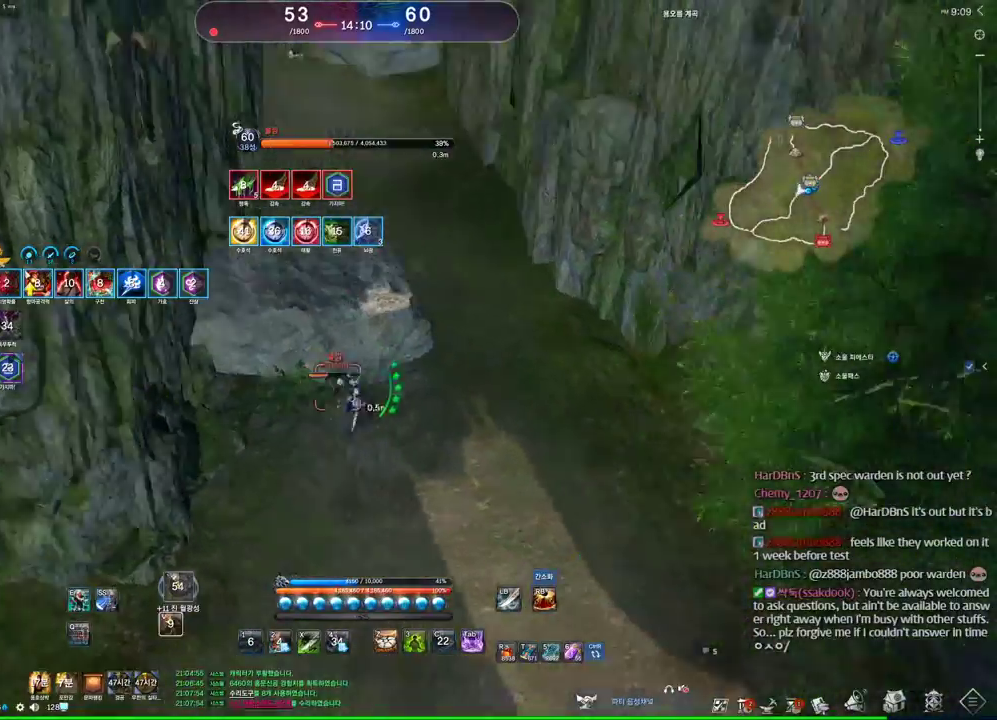
{"keys": ["2", "d"], "mouse": [], "events": [[434, "2", "down"]]}
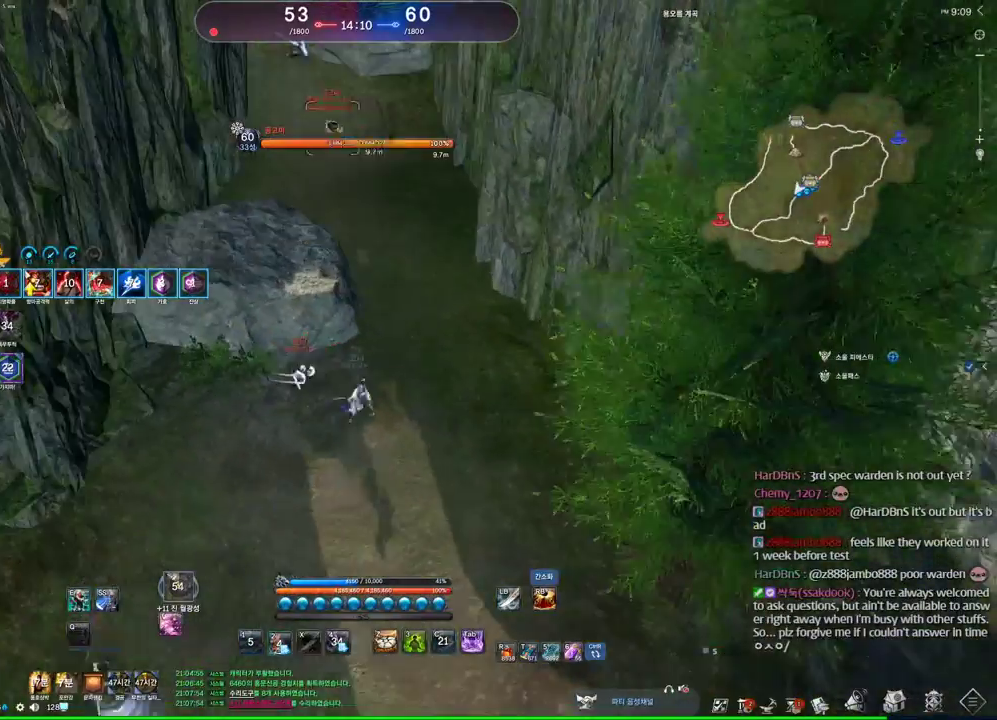
{"keys": ["d"], "mouse": [], "events": [[34, "2", "up"], [34, "d", "up"], [434, "d", "down"]]}
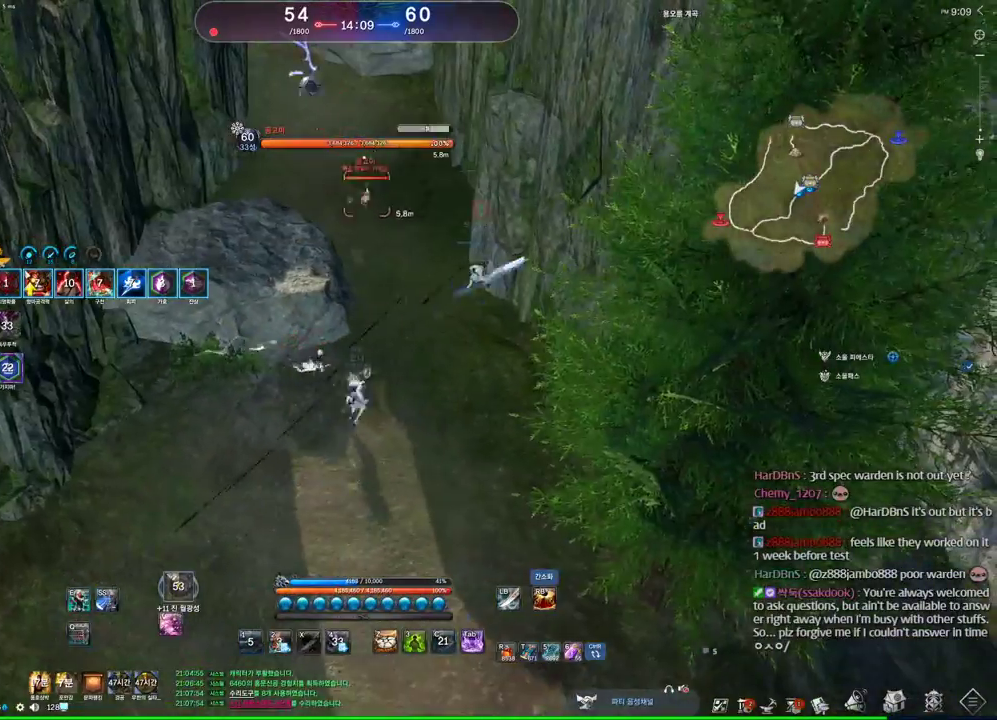
{"keys": ["e", "w"], "mouse": [], "events": [[34, "w", "down"], [67, "d", "up"], [167, "e", "down"]]}
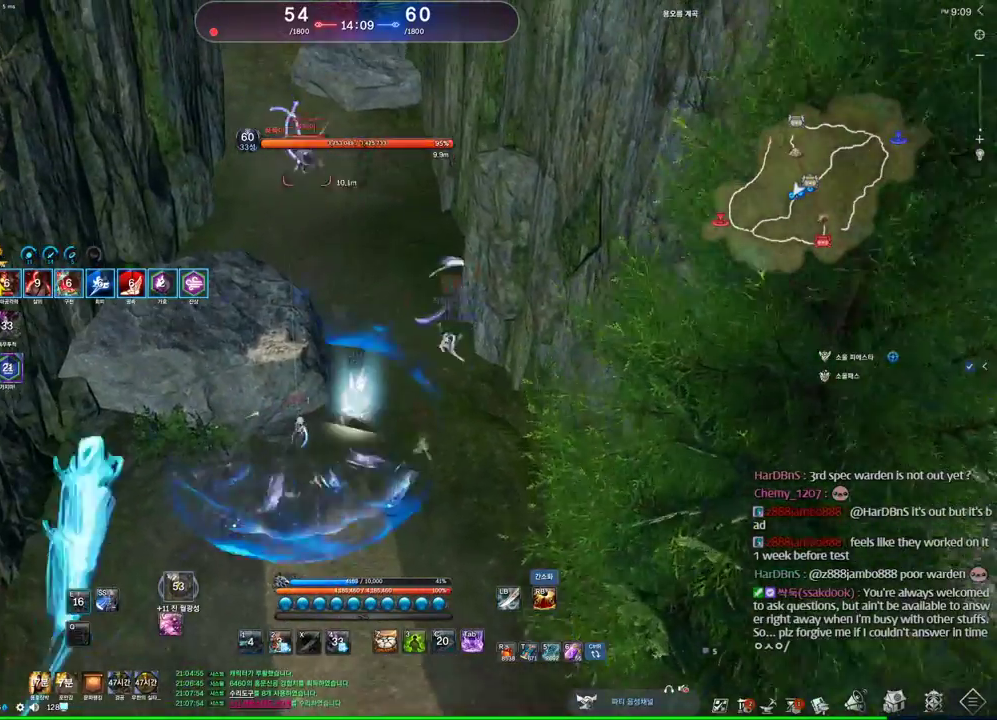
{"keys": [], "mouse": [], "events": [[134, "e", "up"], [234, "w", "up"], [367, "s", "down"], [434, "s", "up"]]}
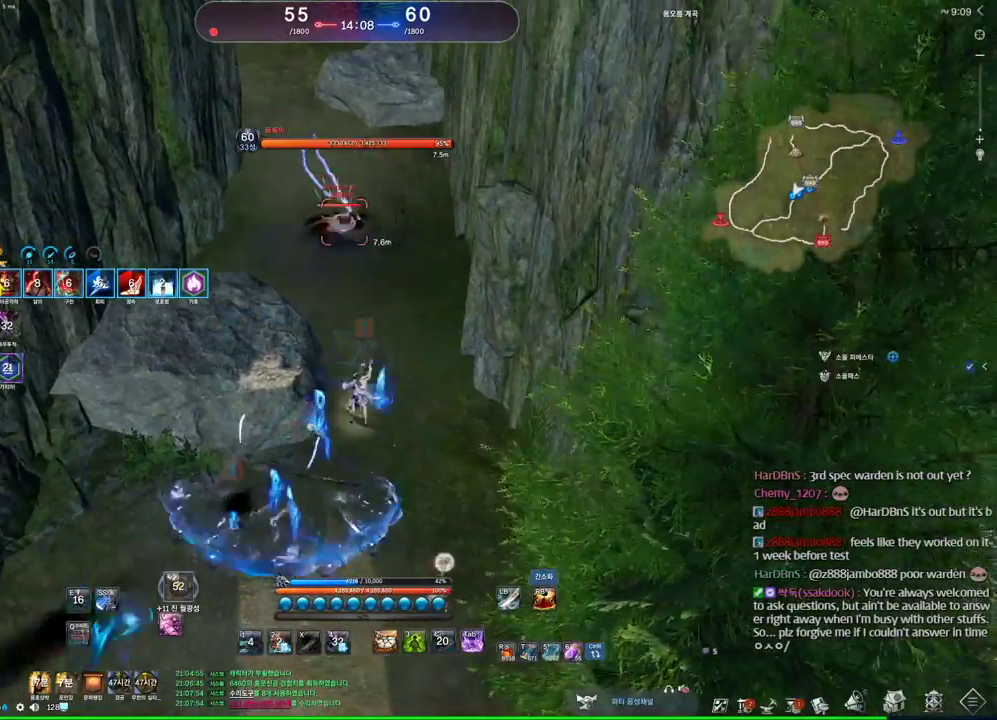
{"keys": [], "mouse": [], "events": [[34, "s", "down"], [100, "s", "up"], [167, "tab", "down"], [267, "tab", "up"]]}
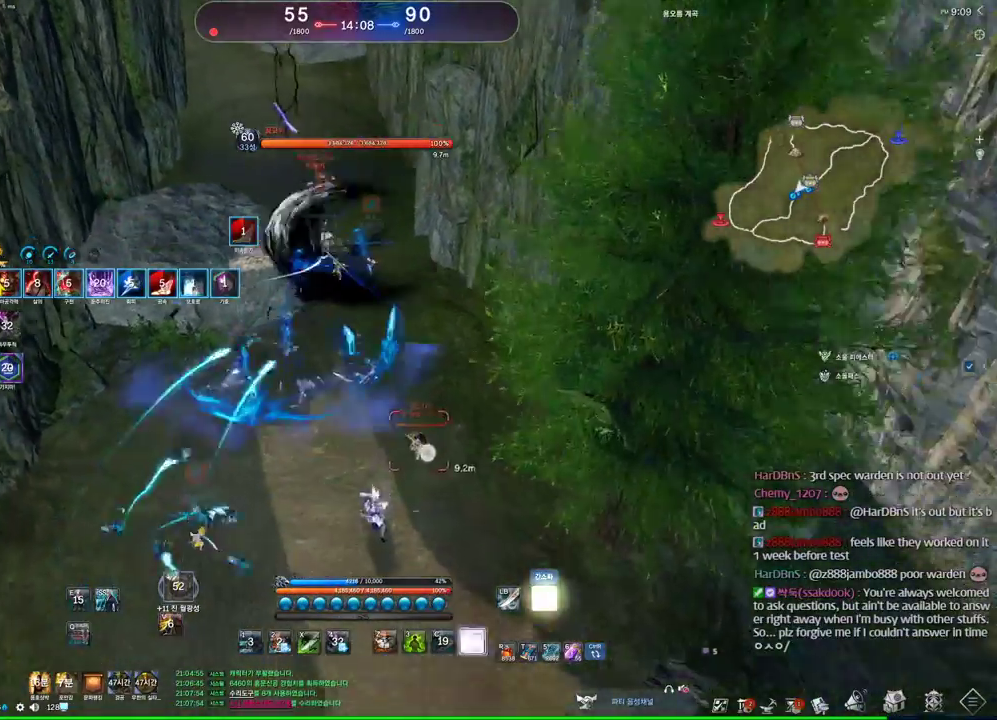
{"keys": ["a"], "mouse": [], "events": [[167, "s", "down"], [234, "s", "up"], [300, "s", "down"], [400, "s", "up"], [500, "a", "down"]]}
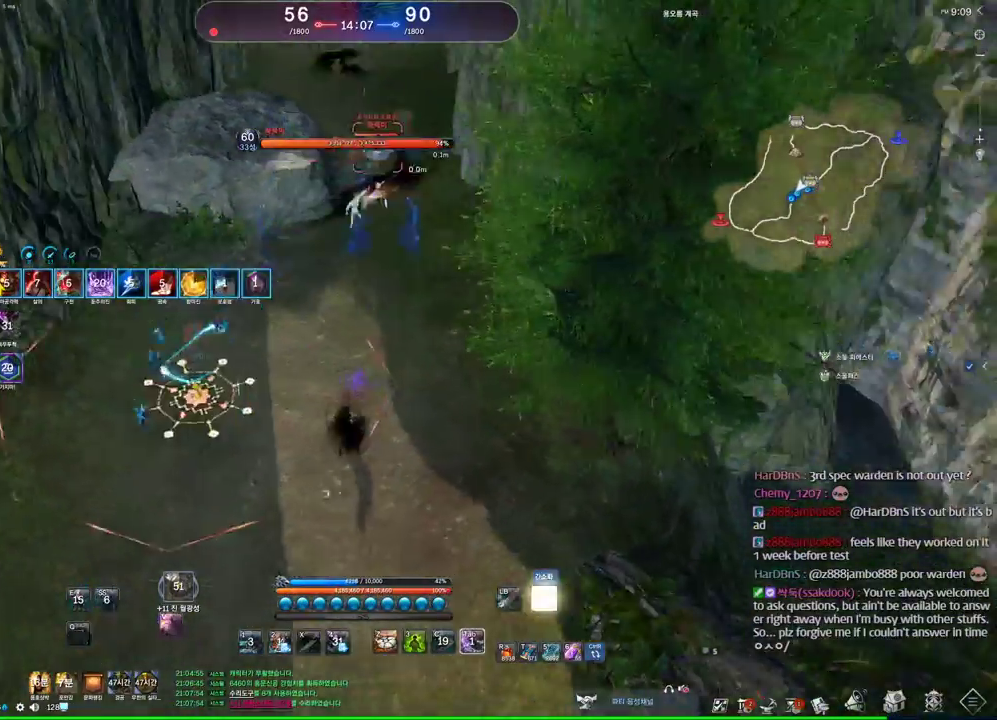
{"keys": ["w"], "mouse": ["right"], "events": [[134, "w", "down"], [334, "a", "up"], [367, "mouse_right", "down"]]}
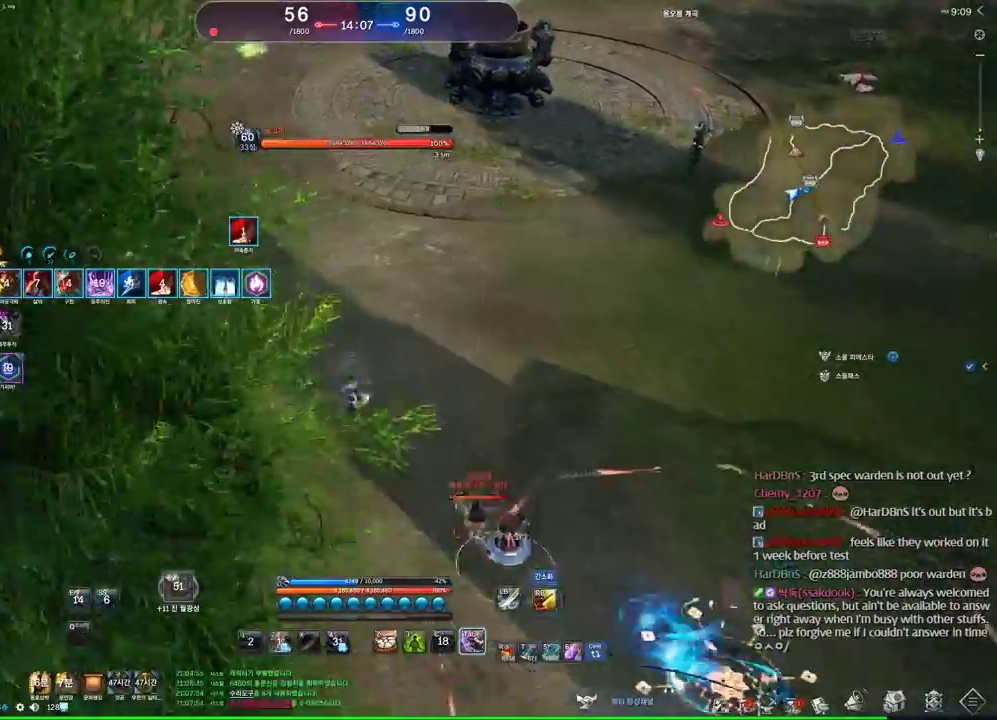
{"keys": ["w"], "mouse": ["wheel"], "events": [[34, "mouse_right", "up"], [400, "mouse_wheel", "down"]]}
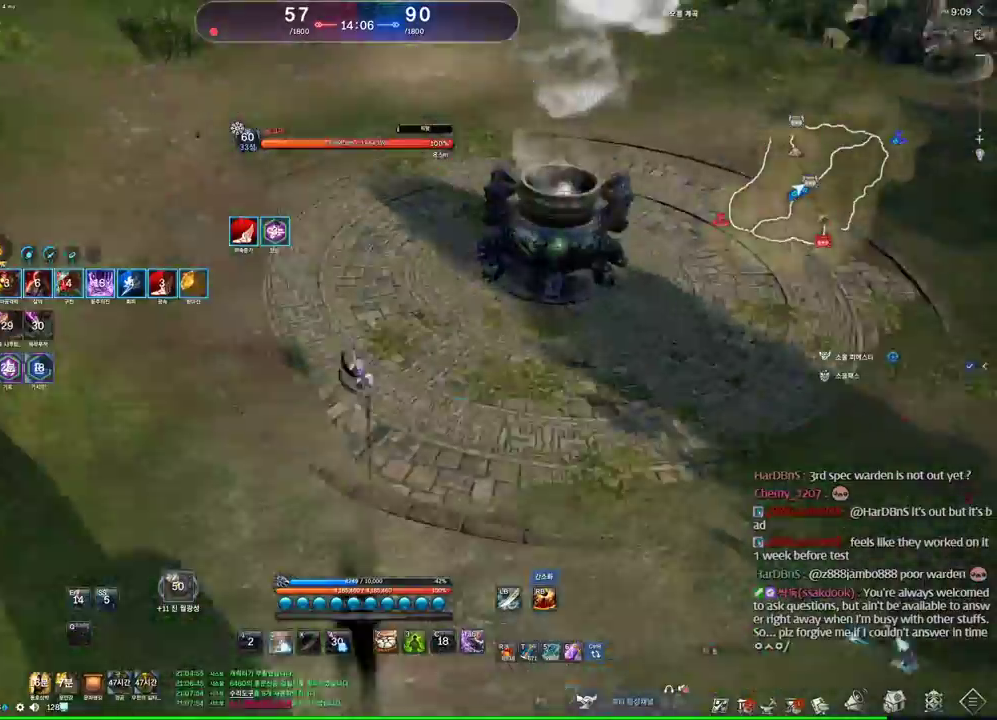
{"keys": ["w"], "mouse": [], "events": [[167, "space", "down"], [300, "space", "up"], [367, "mouse_wheel", "up"]]}
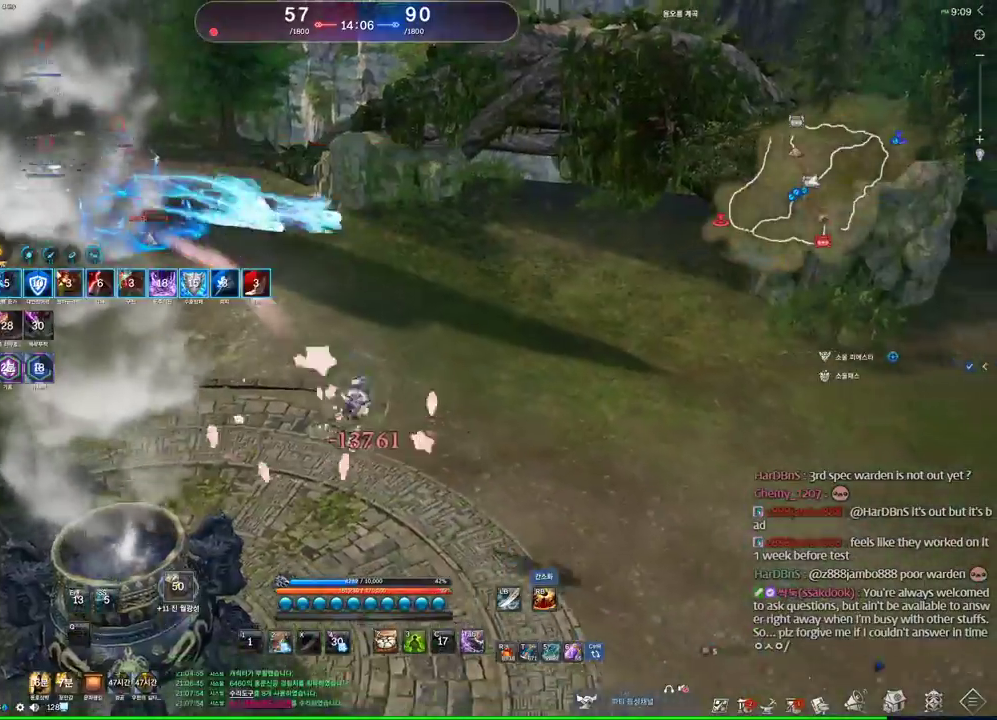
{"keys": ["2", "a"], "mouse": [], "events": [[234, "w", "up"], [367, "a", "down"], [500, "2", "down"]]}
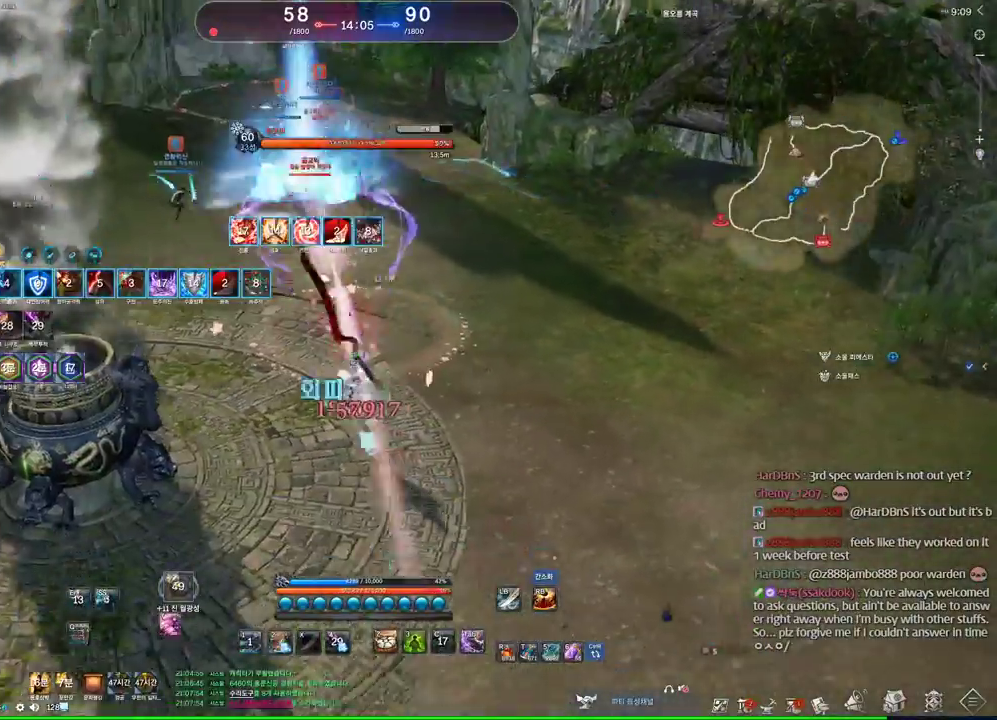
{"keys": ["a"], "mouse": [], "events": [[67, "2", "up"]]}
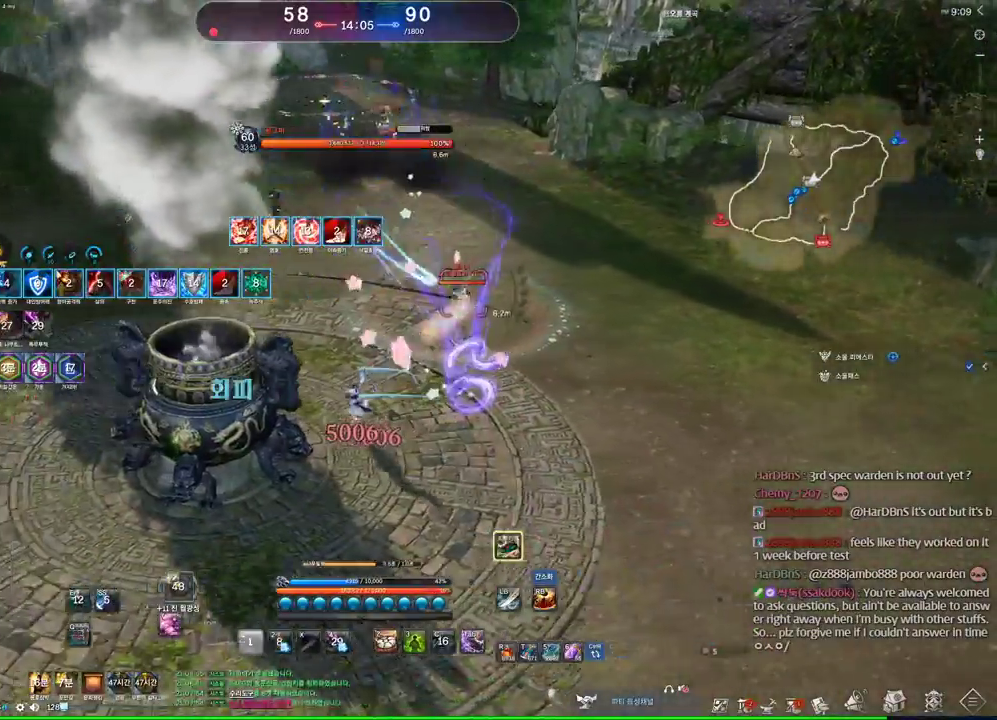
{"keys": ["d"], "mouse": [], "events": [[167, "a", "up"], [367, "d", "down"]]}
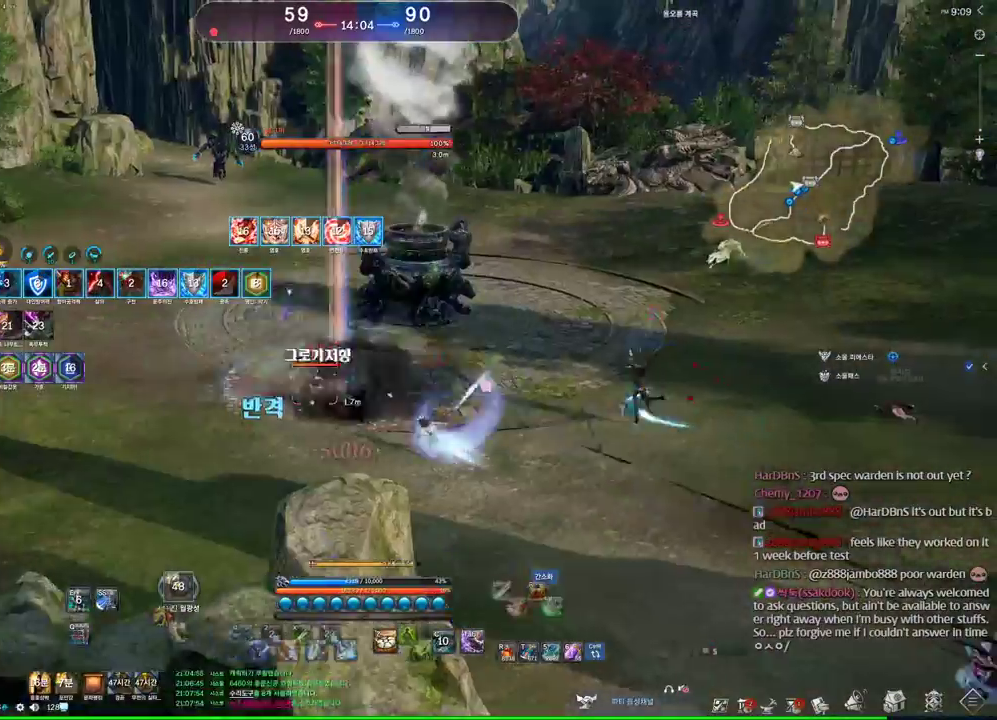
{"keys": ["a"], "mouse": [], "events": [[100, "d", "up"], [167, "a", "down"]]}
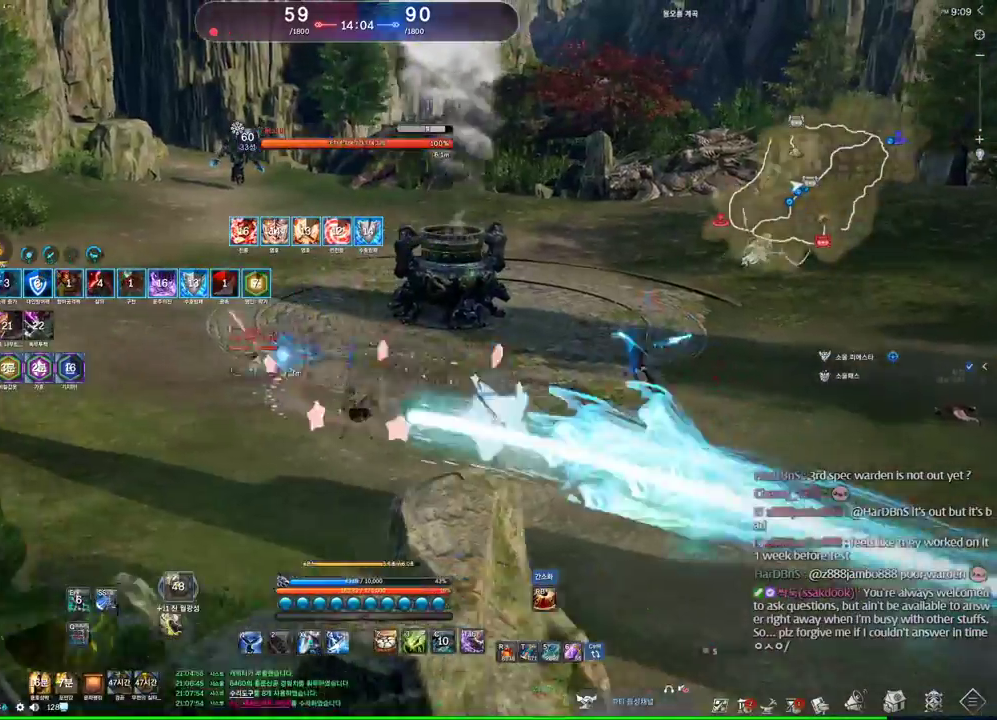
{"keys": ["a"], "mouse": [], "events": []}
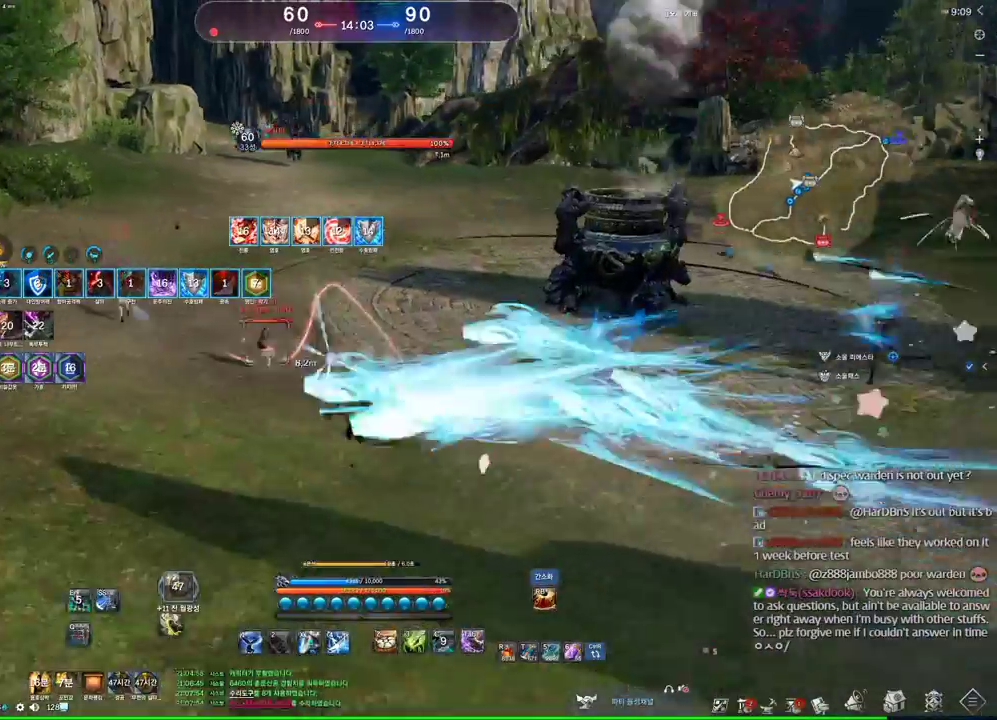
{"keys": ["a", "w"], "mouse": [], "events": [[467, "w", "down"]]}
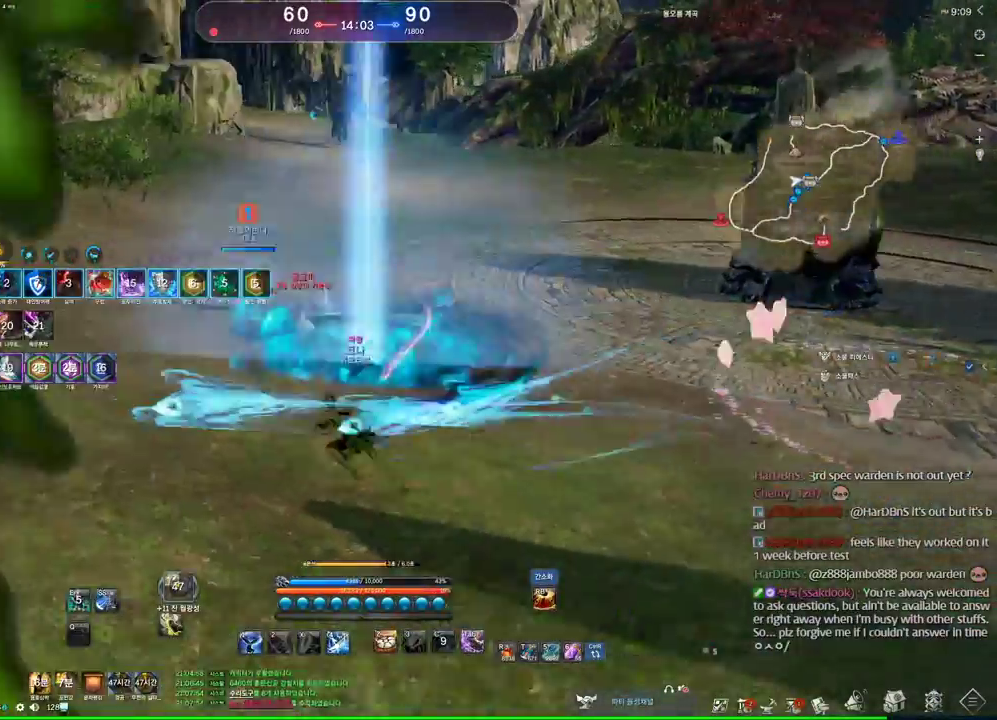
{"keys": ["w"], "mouse": [], "events": [[434, "a", "up"]]}
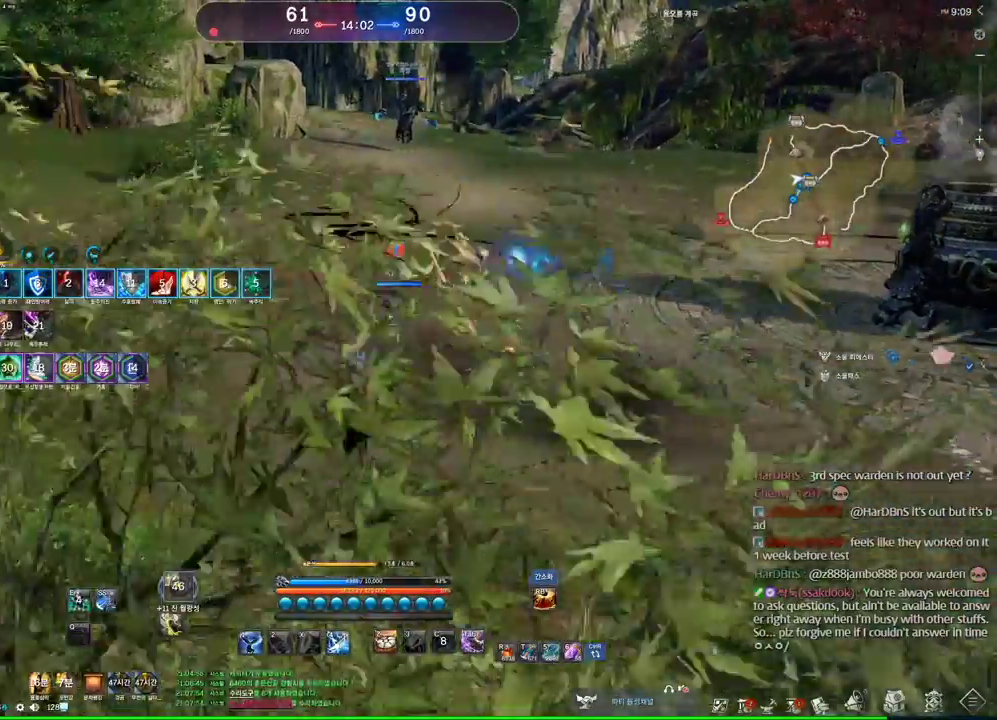
{"keys": ["w"], "mouse": [], "events": [[67, "d", "down"], [434, "d", "up"]]}
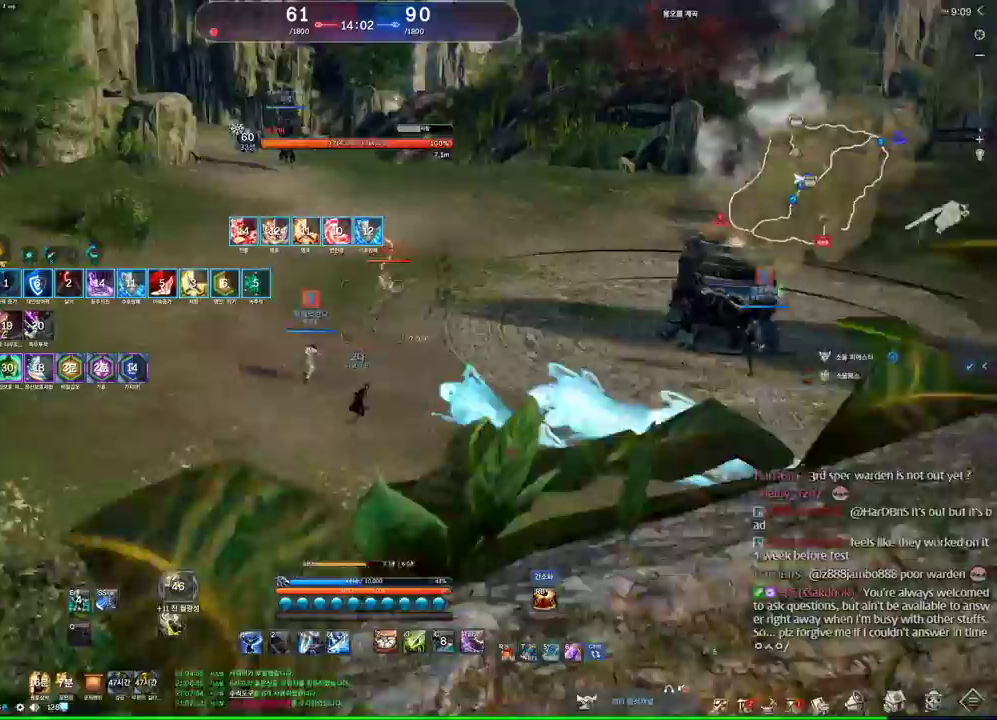
{"keys": [], "mouse": [], "events": [[134, "x", "down"], [467, "w", "up"], [467, "x", "up"]]}
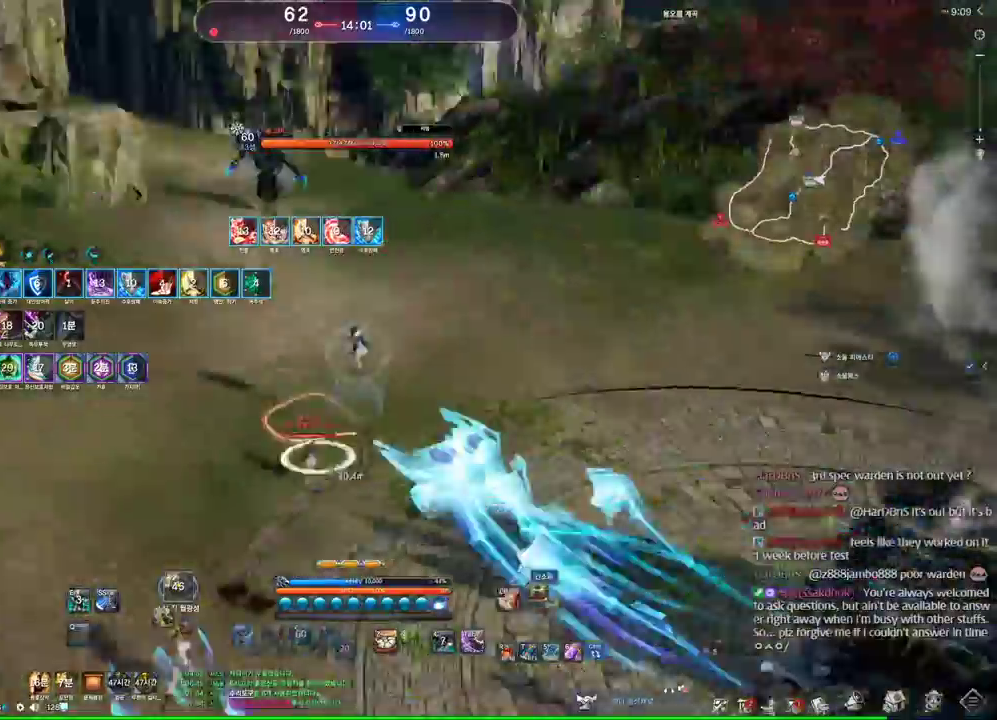
{"keys": [], "mouse": [], "events": []}
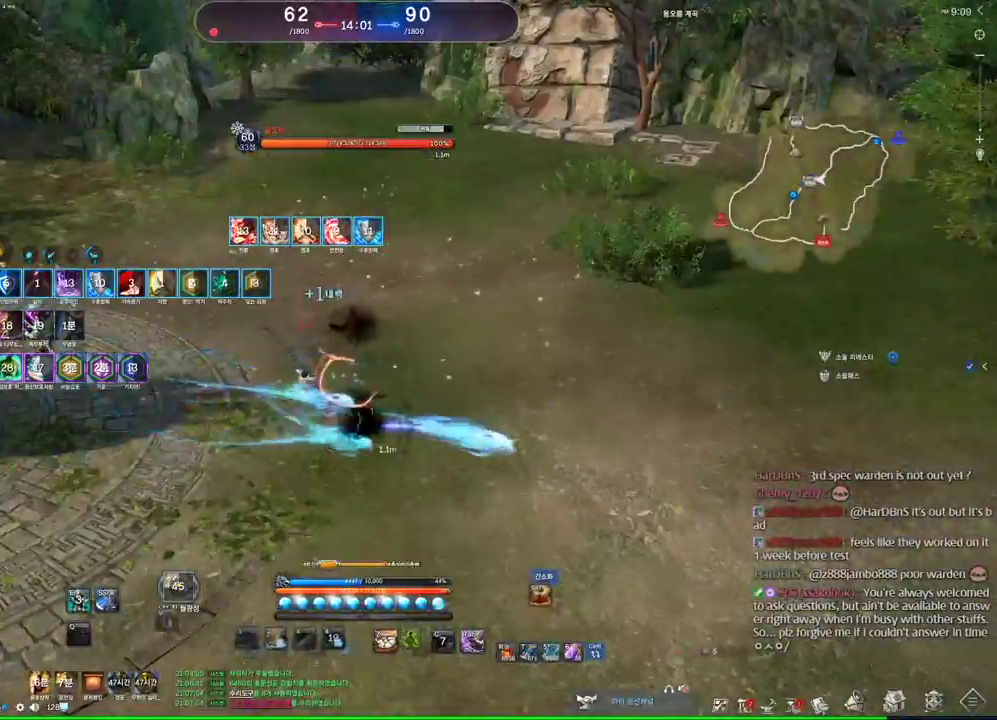
{"keys": ["a"], "mouse": [], "events": [[300, "s", "down"], [500, "a", "down"], [500, "s", "up"]]}
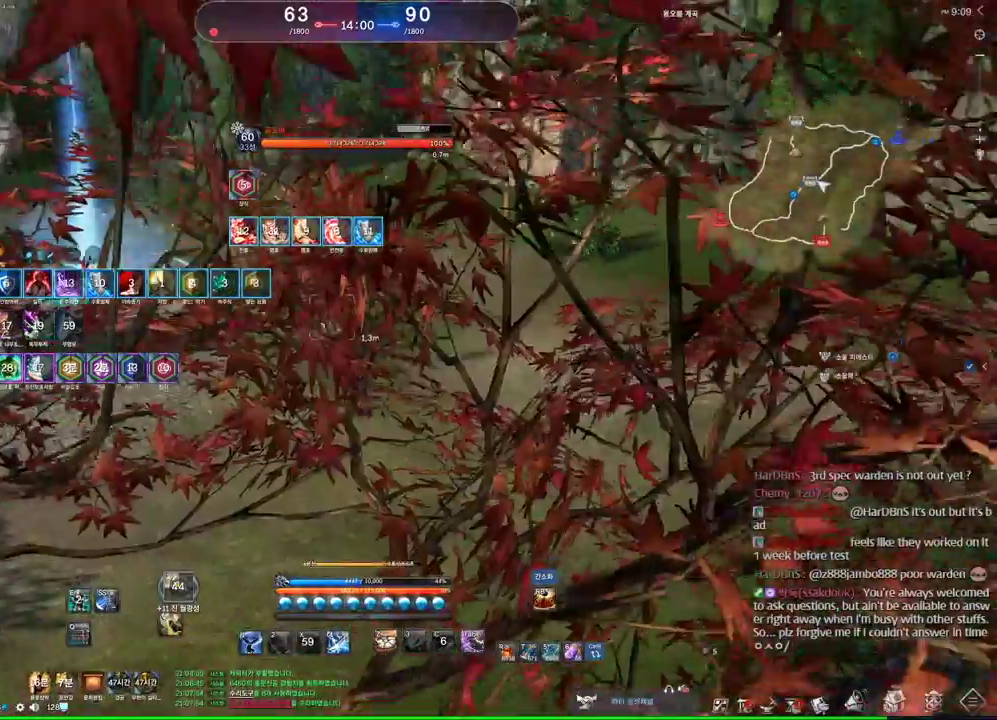
{"keys": [], "mouse": [], "events": [[400, "a", "up"]]}
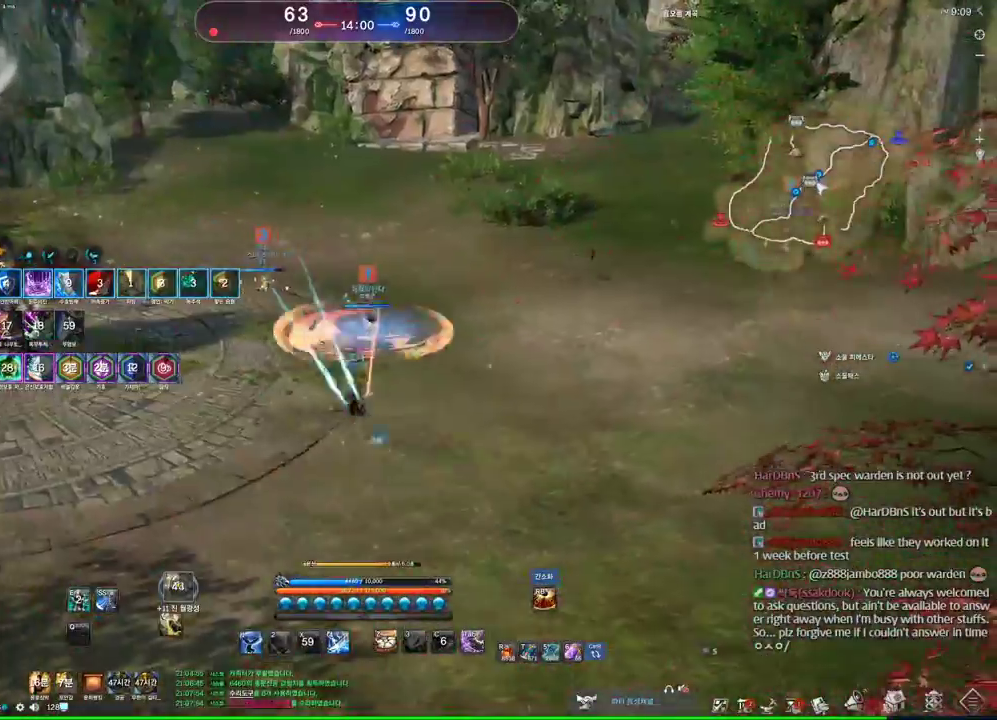
{"keys": ["a"], "mouse": [], "events": [[300, "a", "down"]]}
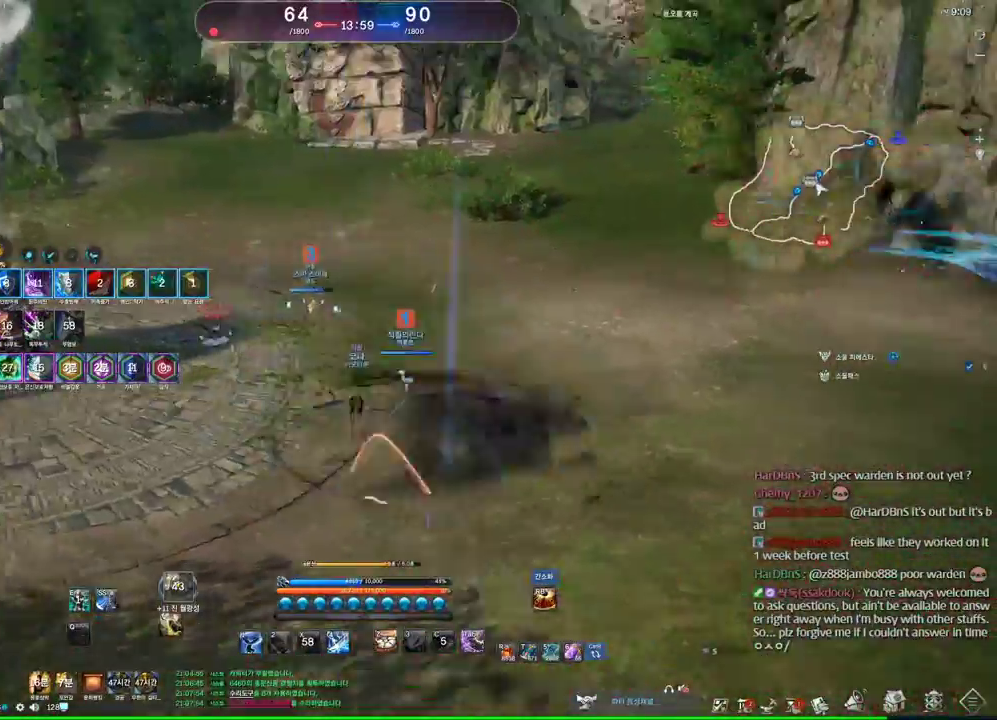
{"keys": [], "mouse": [], "events": [[34, "a", "up"], [34, "s", "down"], [67, "s", "up"], [134, "s", "down"], [200, "s", "up"]]}
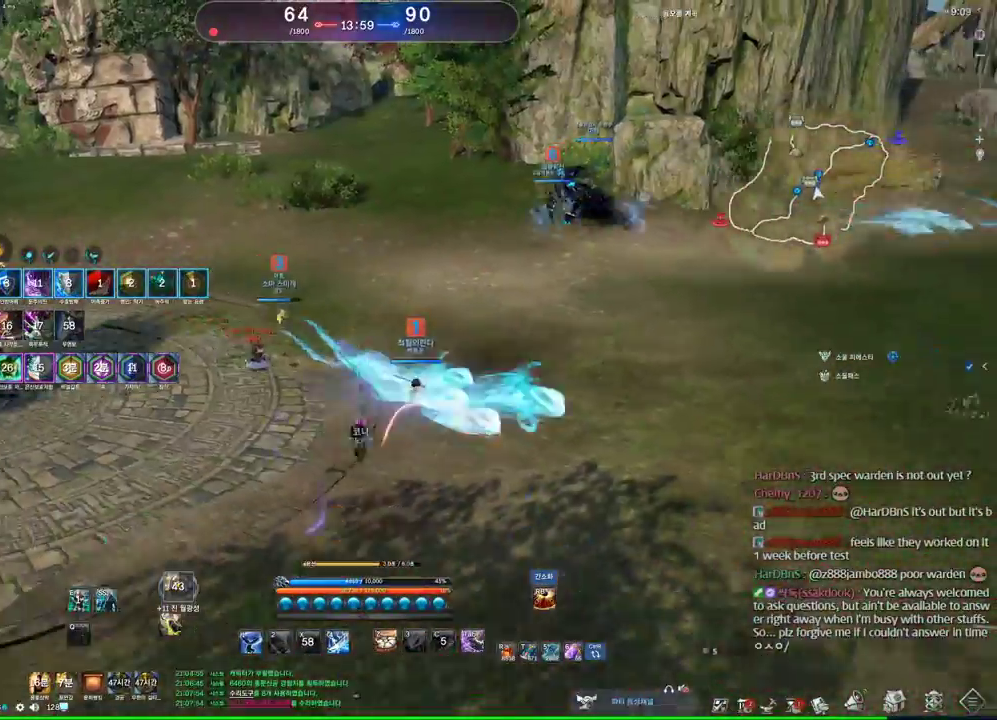
{"keys": ["1", "s"], "mouse": [], "events": [[67, "s", "down"], [134, "s", "up"], [167, "s", "down"], [467, "1", "down"]]}
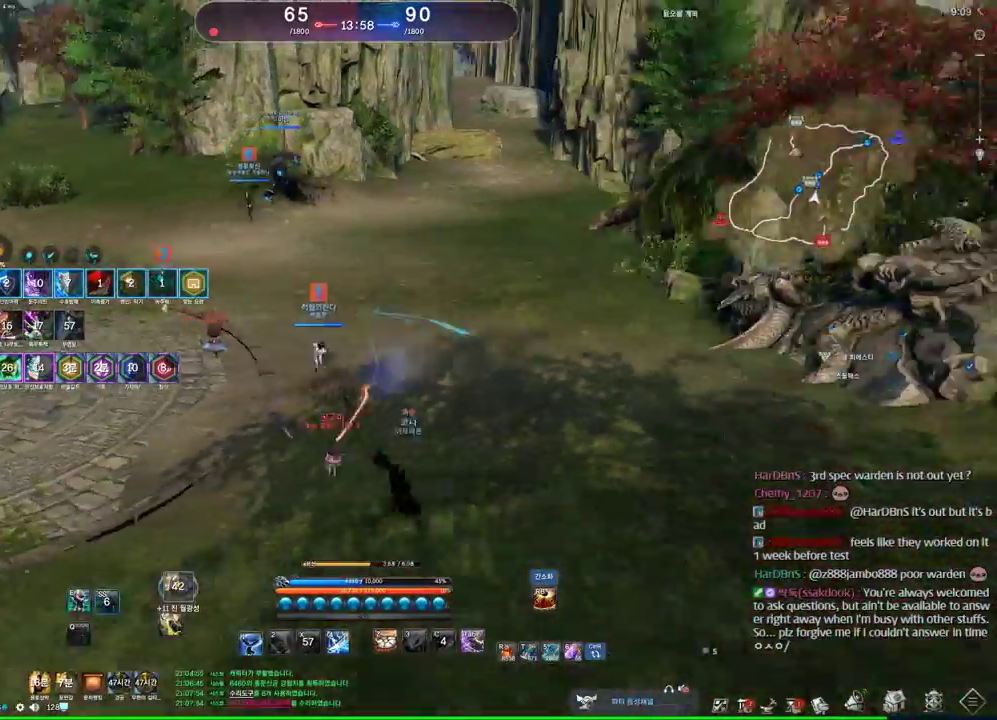
{"keys": ["a"], "mouse": [], "events": [[100, "1", "up"], [234, "a", "down"], [300, "s", "up"]]}
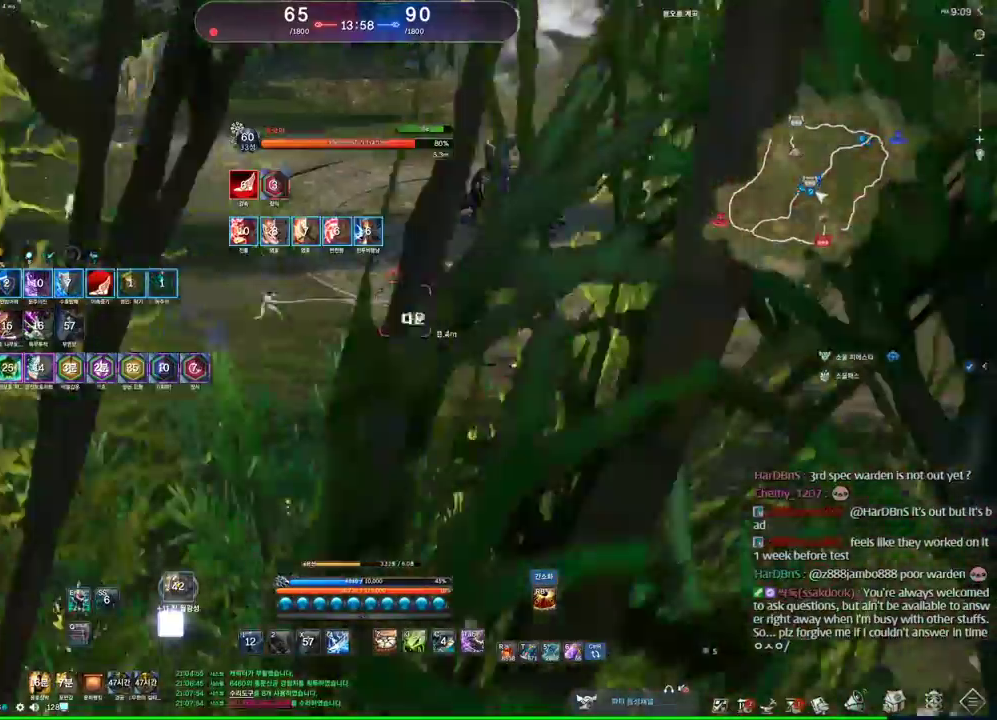
{"keys": ["a"], "mouse": [], "events": [[100, "a", "up"], [400, "a", "down"]]}
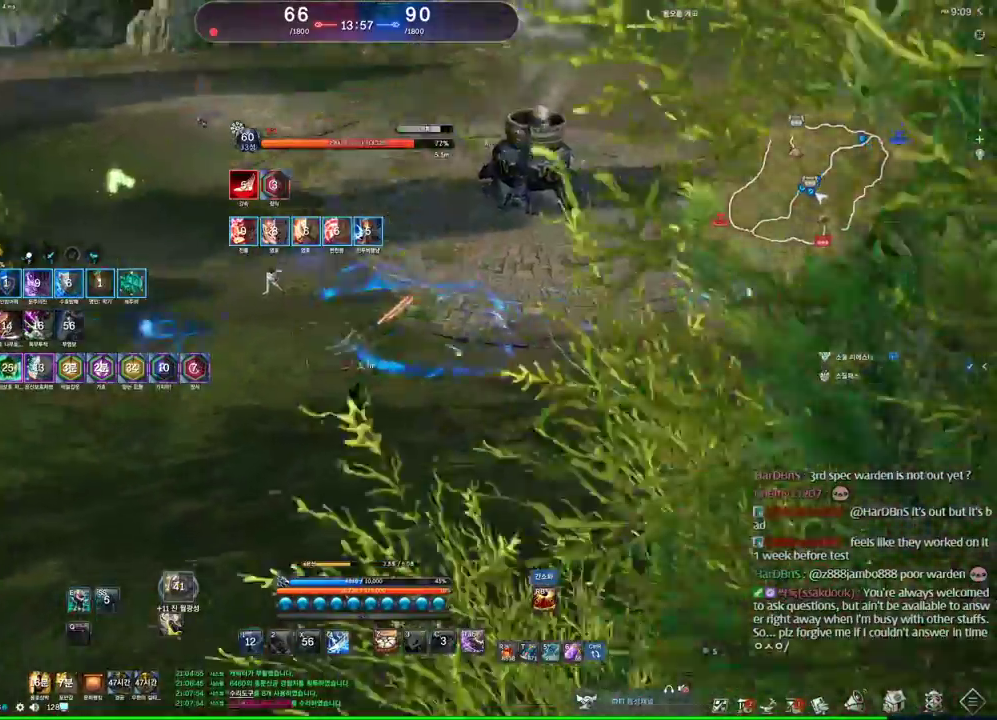
{"keys": [], "mouse": [], "events": [[67, "w", "down"], [300, "w", "up"], [400, "a", "up"]]}
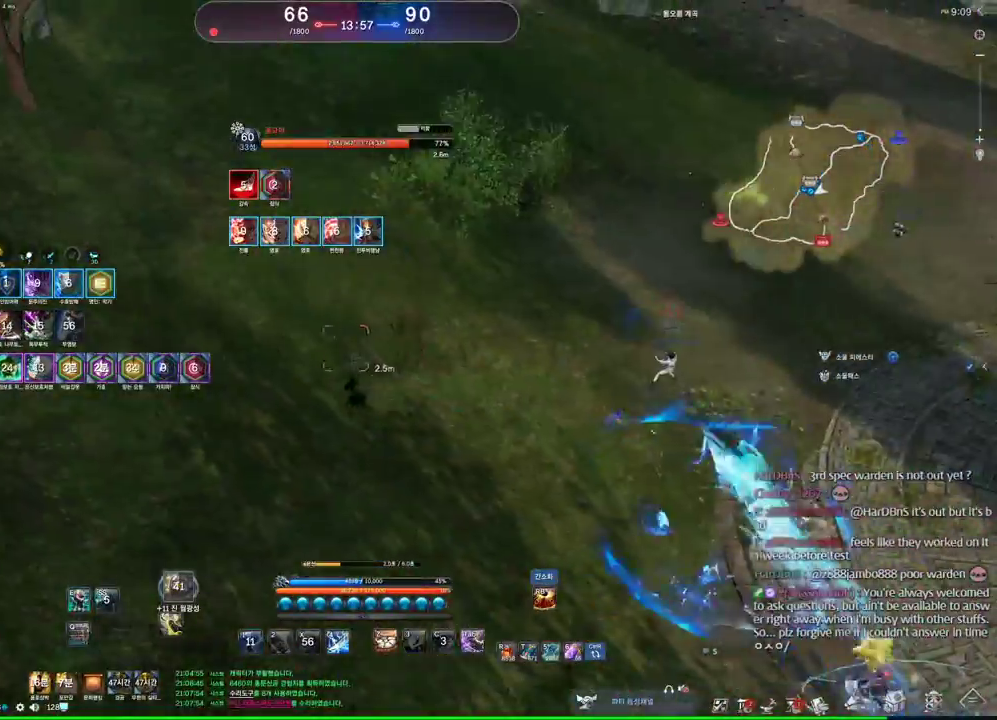
{"keys": ["4", "w"], "mouse": ["right"], "events": [[200, "4", "down"], [467, "mouse_right", "down"], [467, "w", "down"]]}